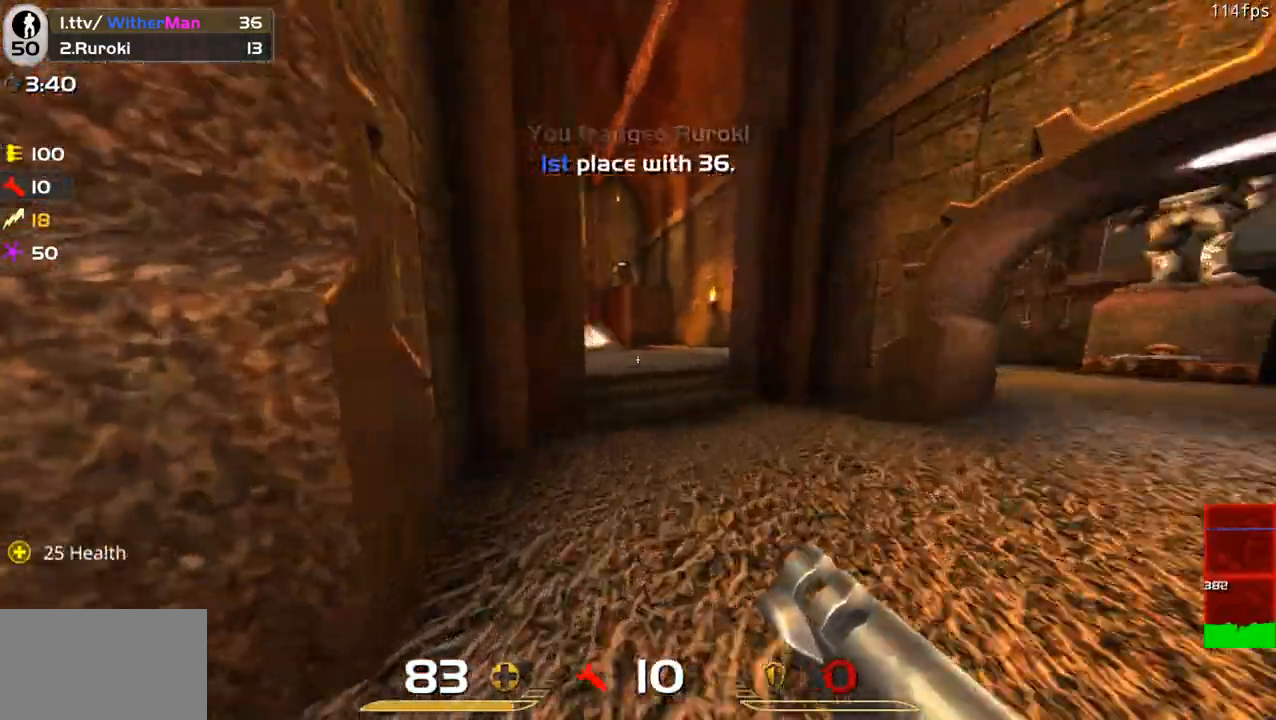
Gameplay with keyboard and mouse; each line is a JSON object with the keys and mouse buttons held at the frame after it. "events" lists presses ("down") and releases ("up") of "1", "2", "3", "4", "5", "a", "alt", "c", "caps_lock", "ctrl", "d", "e", "f", "g", "q", "r", "s", "shift", "space", "t", "tab", "v", "w", "x", "z", "mouse_left", "mouse_wheel" and "mouse_right" between this image and that frame as [ms after this image, input, new state], when the widget could be followed in between. "mouse_left", "mouse_wheel", "mouse_right" = the "left", "wheel", "right" buttons of the "mouse" list. No other keys are recorded. "wheel" means that the mouse wheel is clicked or scrolled. Not read: mouse_move.
{"keys": ["w"], "mouse": [], "events": []}
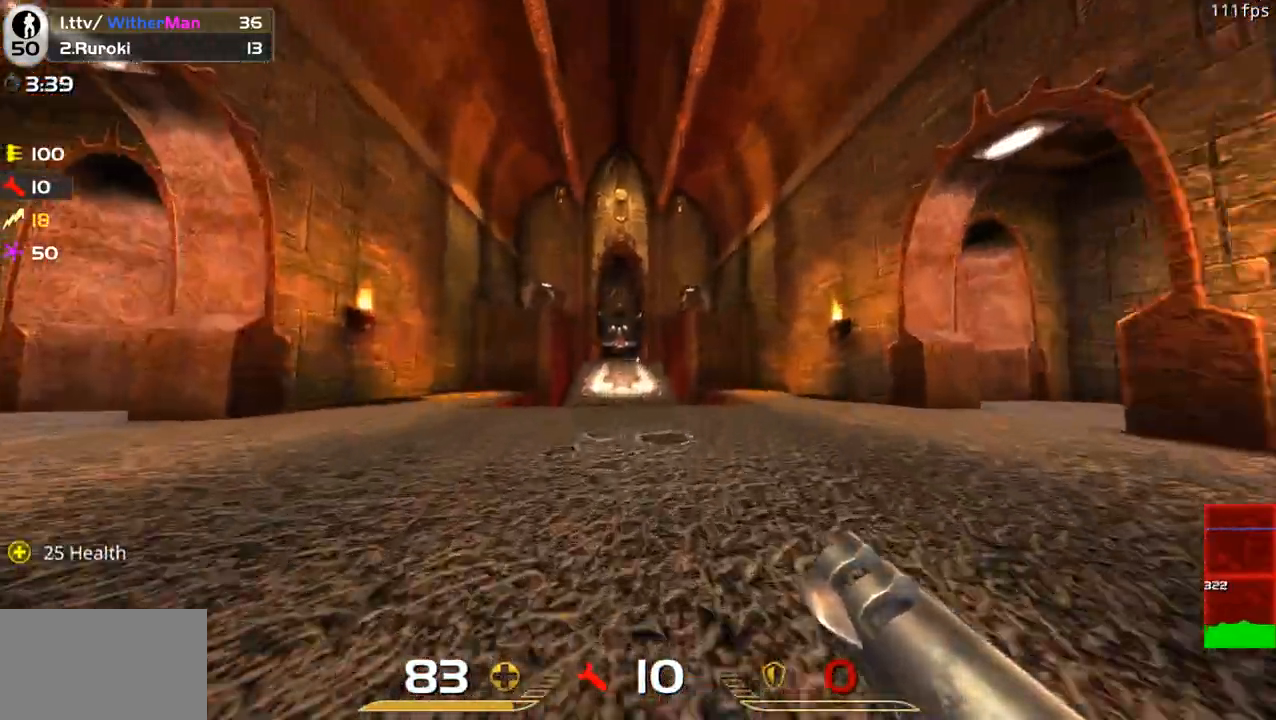
{"keys": ["a", "w"], "mouse": [], "events": [[116, "a", "down"], [250, "a", "up"], [300, "a", "down"]]}
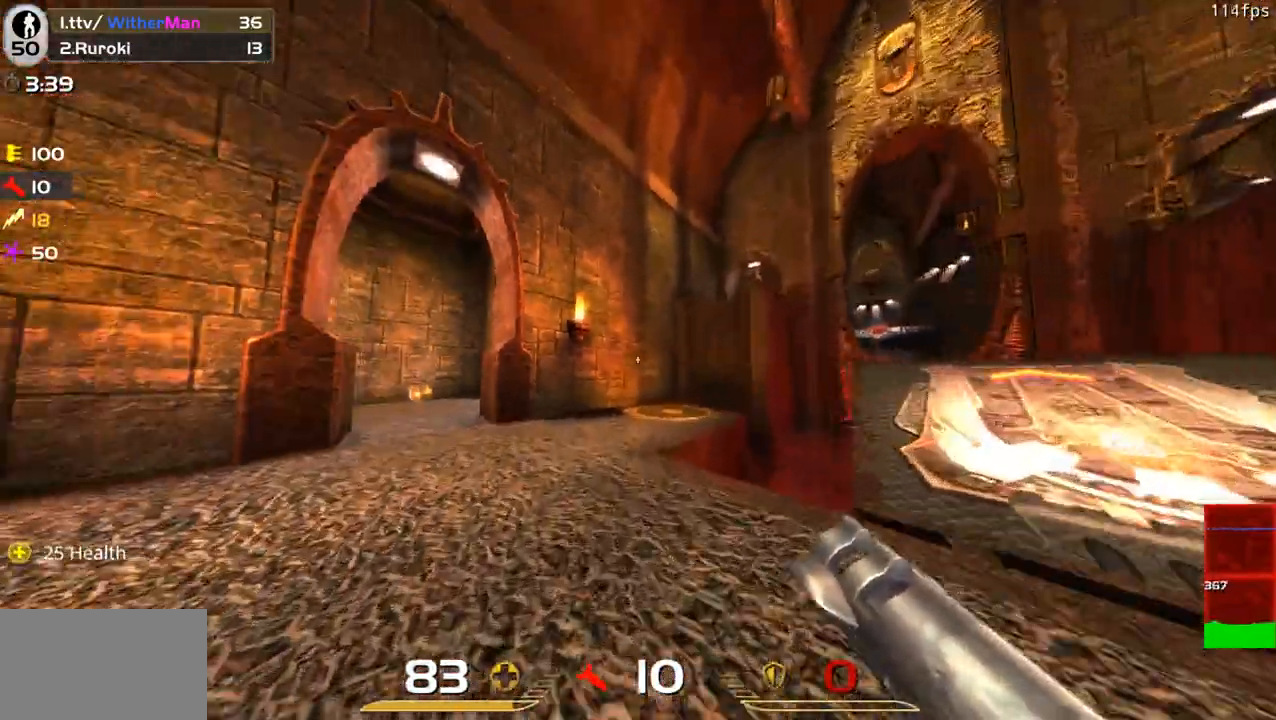
{"keys": ["w"], "mouse": [], "events": [[83, "a", "up"]]}
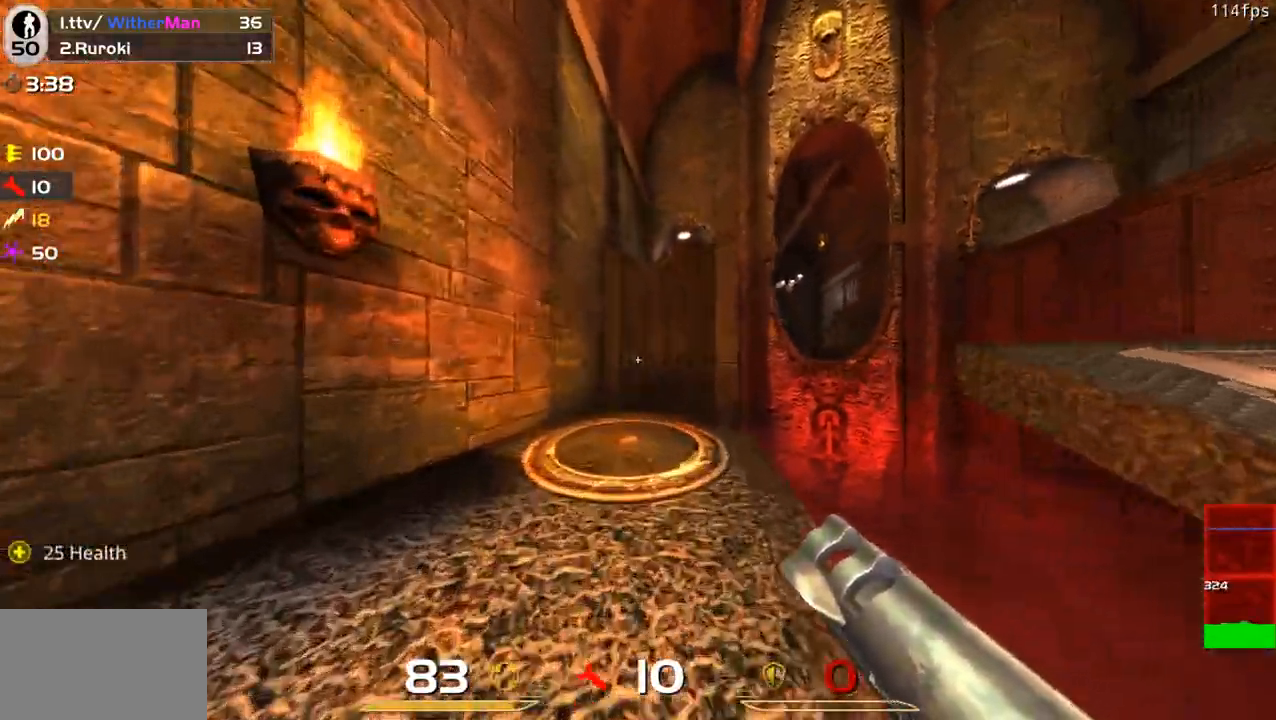
{"keys": ["w"], "mouse": [], "events": []}
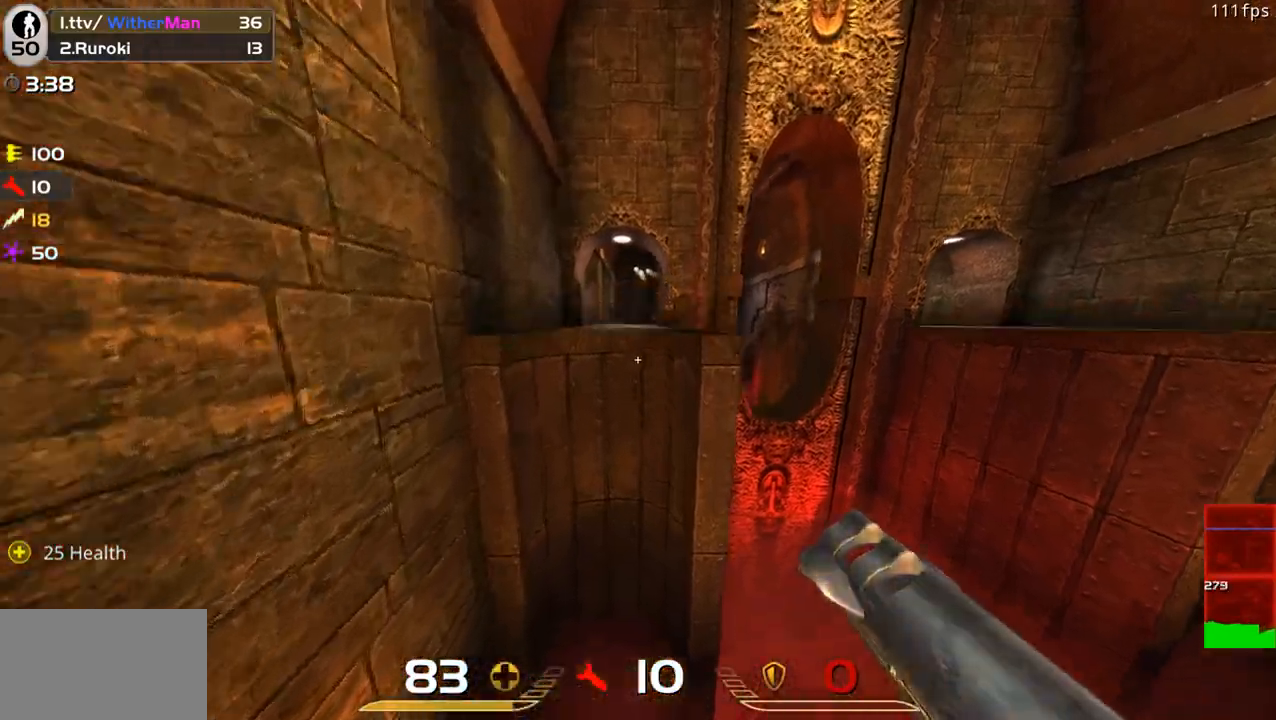
{"keys": ["a", "w"], "mouse": [], "events": [[433, "a", "down"]]}
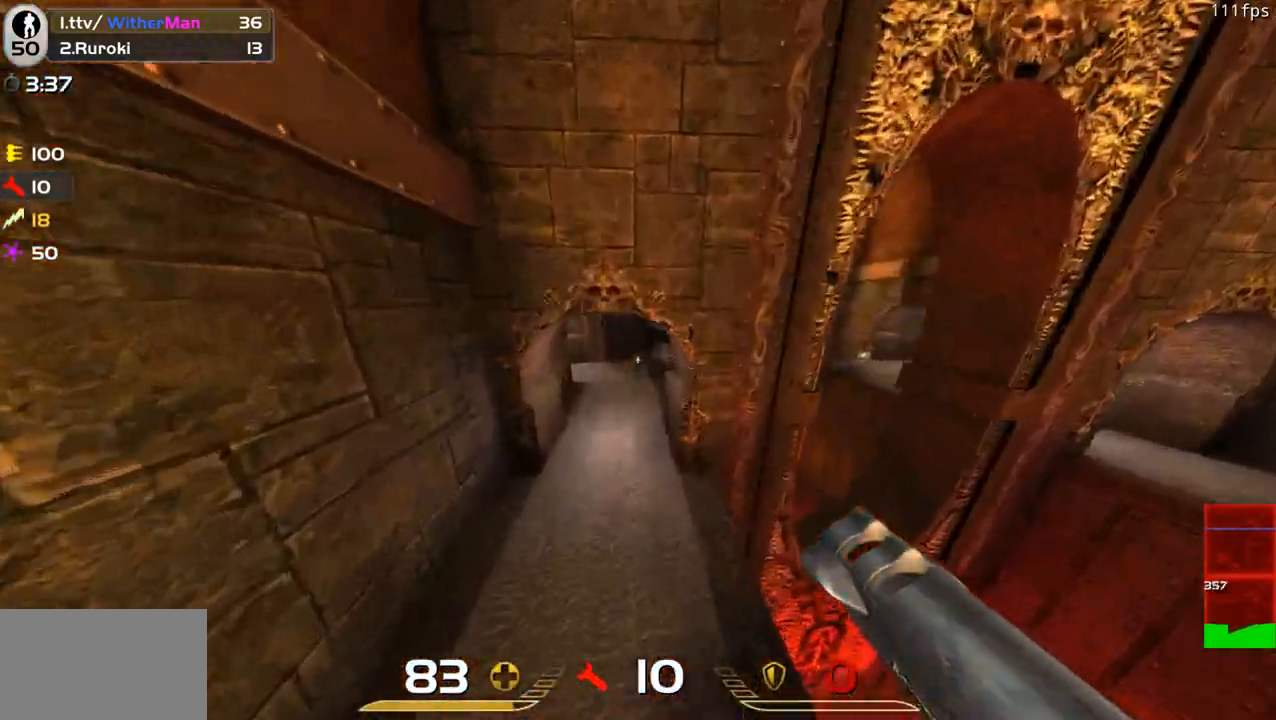
{"keys": ["shift", "w"], "mouse": [], "events": [[183, "a", "up"], [500, "shift", "down"]]}
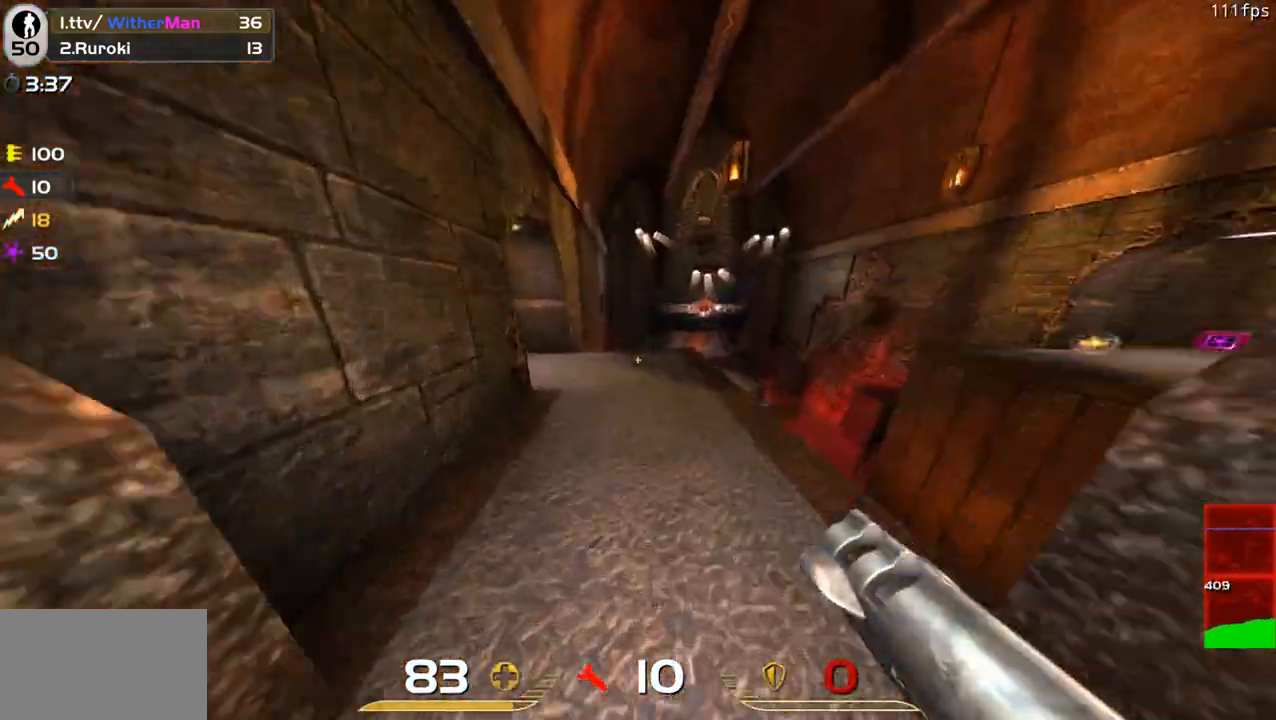
{"keys": ["a", "shift", "w"], "mouse": [], "events": [[433, "a", "down"]]}
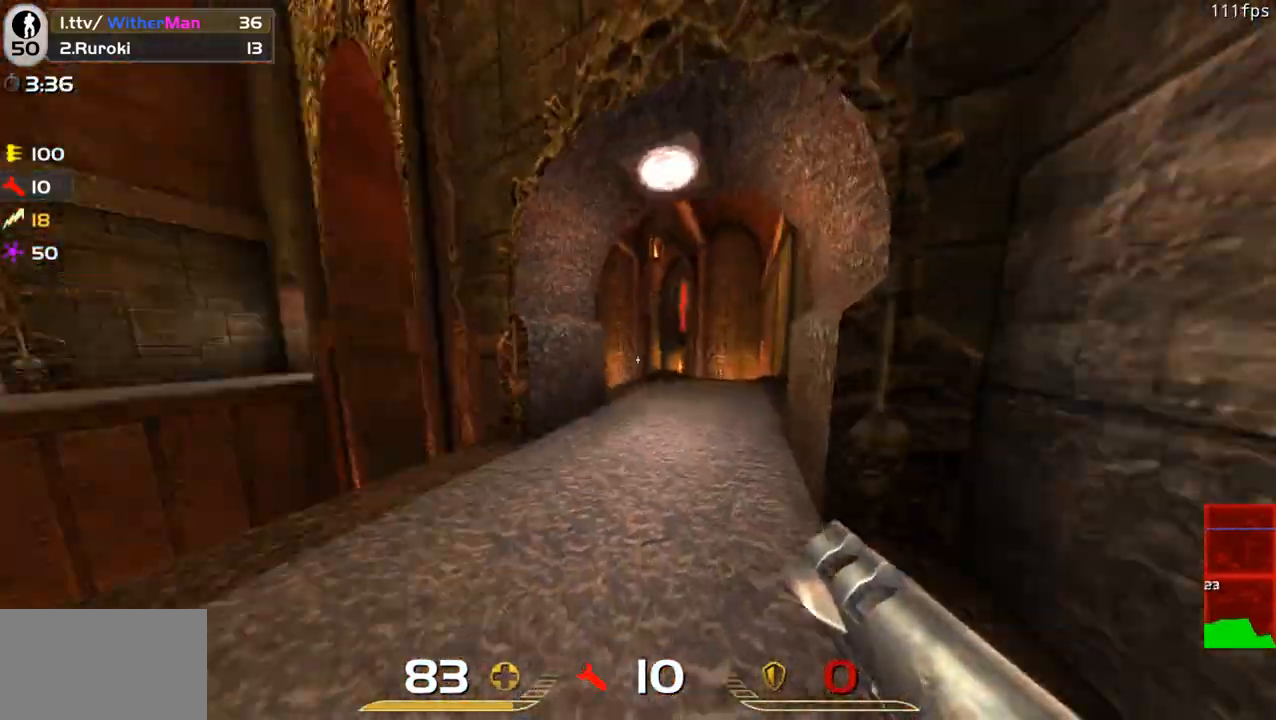
{"keys": ["w"], "mouse": [], "events": [[116, "a", "up"], [250, "shift", "up"]]}
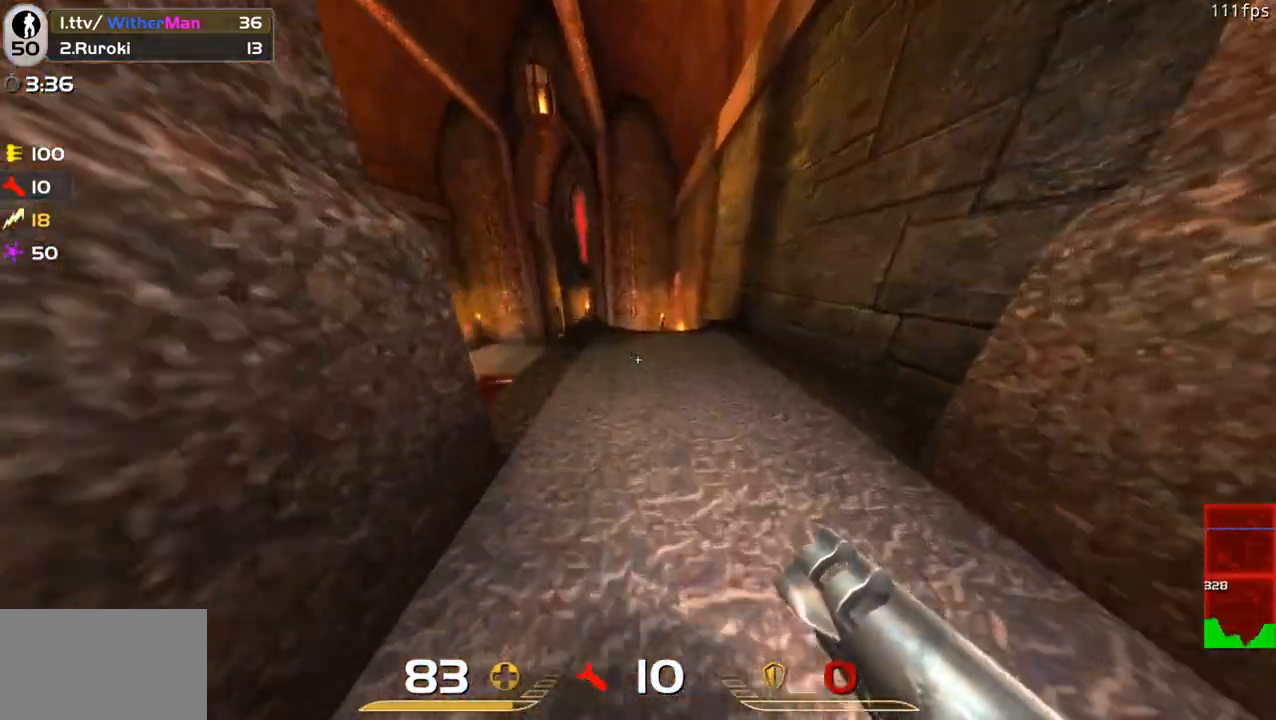
{"keys": ["shift", "w"], "mouse": [], "events": [[216, "shift", "down"], [366, "a", "down"], [500, "a", "up"]]}
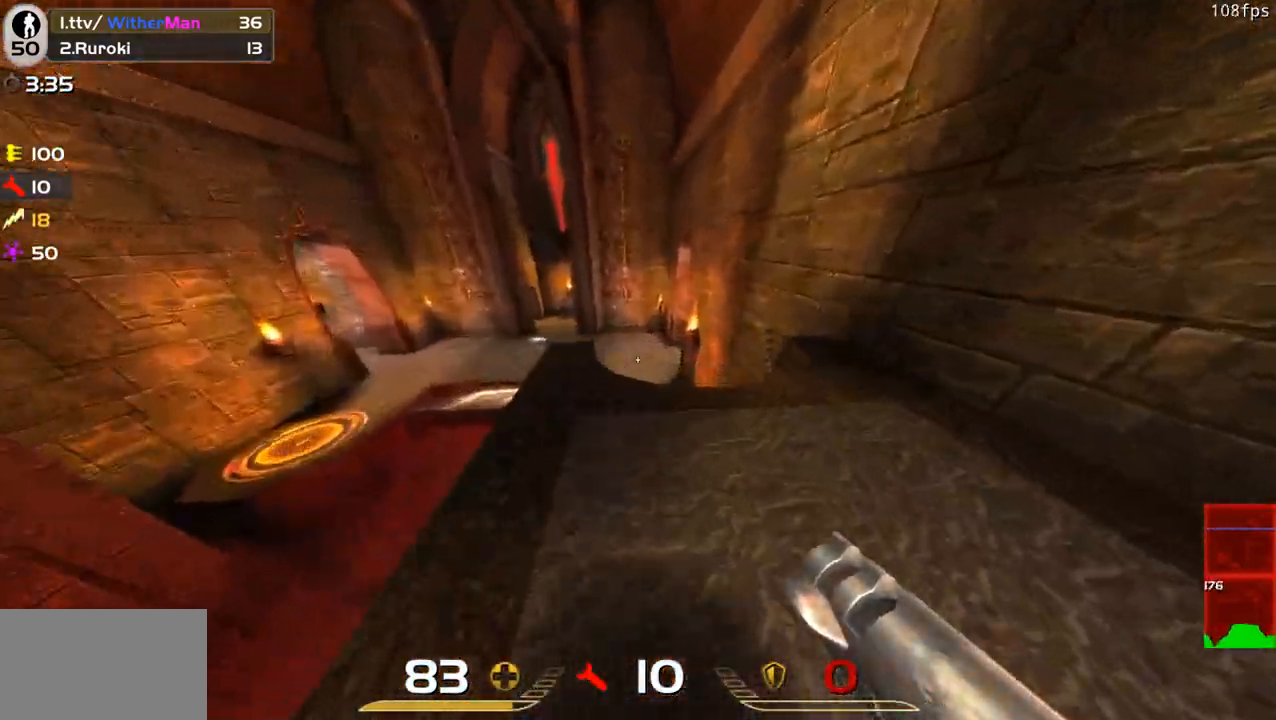
{"keys": ["d", "s", "shift"], "mouse": [], "events": [[183, "w", "up"], [333, "mouse_left", "down"], [383, "d", "down"], [383, "s", "down"], [433, "mouse_left", "up"]]}
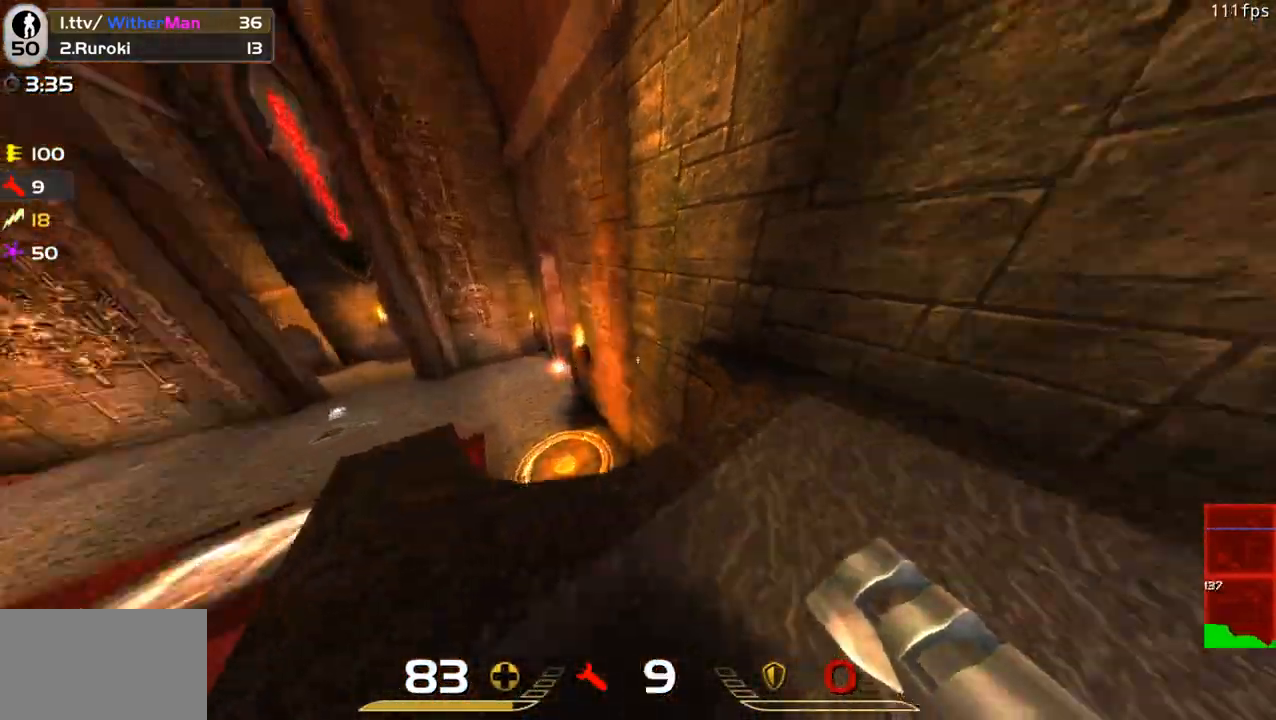
{"keys": ["d", "w"], "mouse": [], "events": [[16, "s", "up"], [16, "shift", "up"], [166, "w", "down"]]}
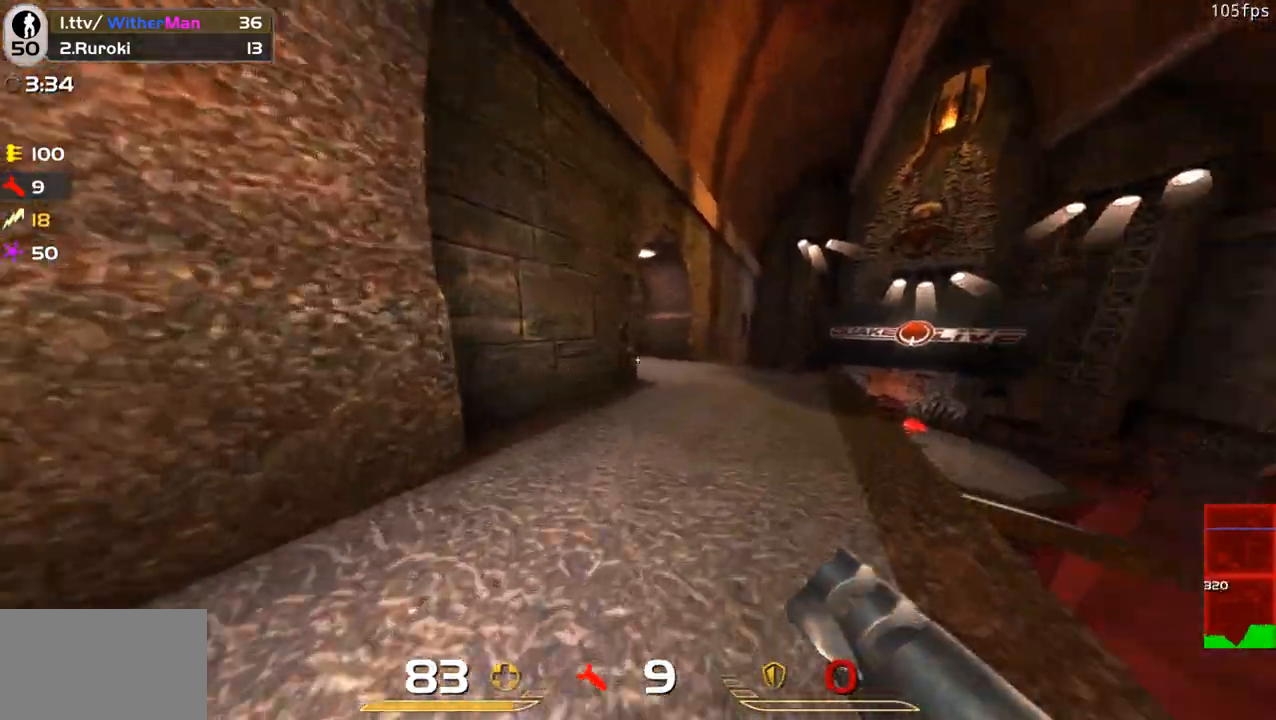
{"keys": ["d", "w"], "mouse": [], "events": [[83, "a", "down"], [83, "w", "up"], [133, "d", "up"], [183, "mouse_left", "down"], [183, "s", "down"], [266, "mouse_left", "up"], [400, "a", "up"], [400, "d", "down"], [400, "s", "up"], [500, "w", "down"]]}
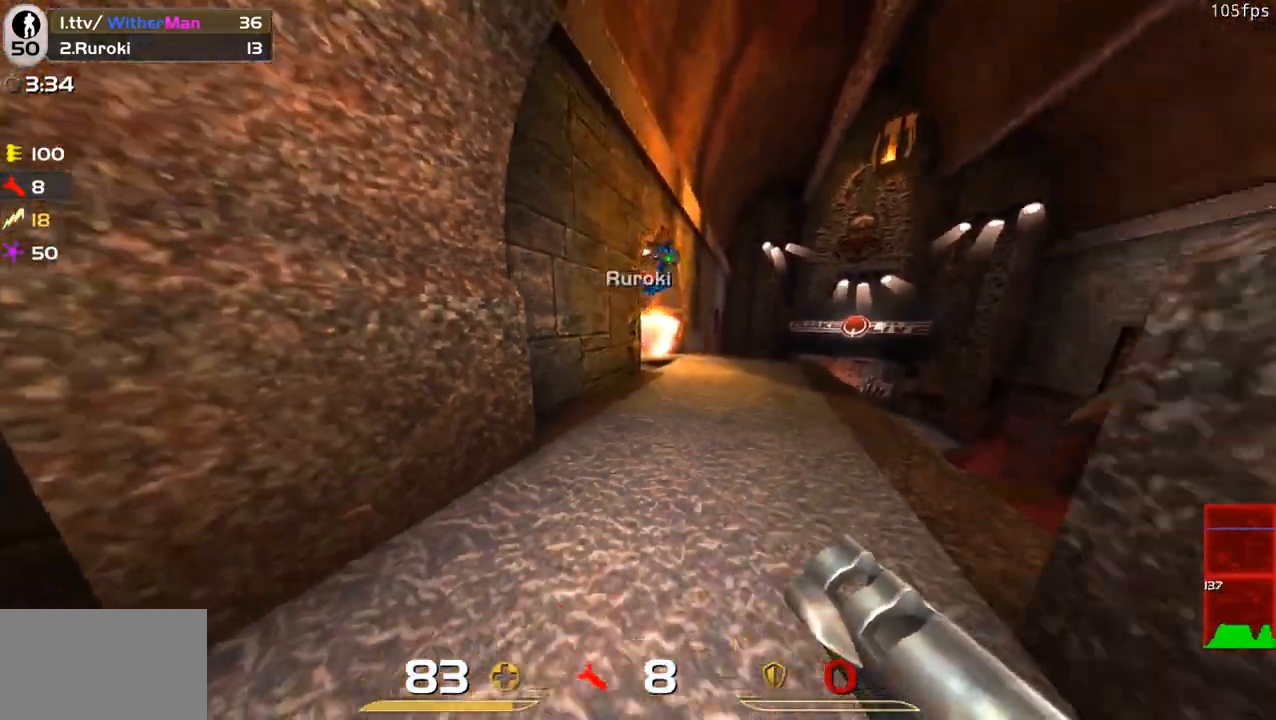
{"keys": ["a"], "mouse": ["left"], "events": [[100, "d", "up"], [283, "a", "down"], [283, "w", "up"], [383, "s", "down"], [466, "mouse_left", "down"], [466, "s", "up"]]}
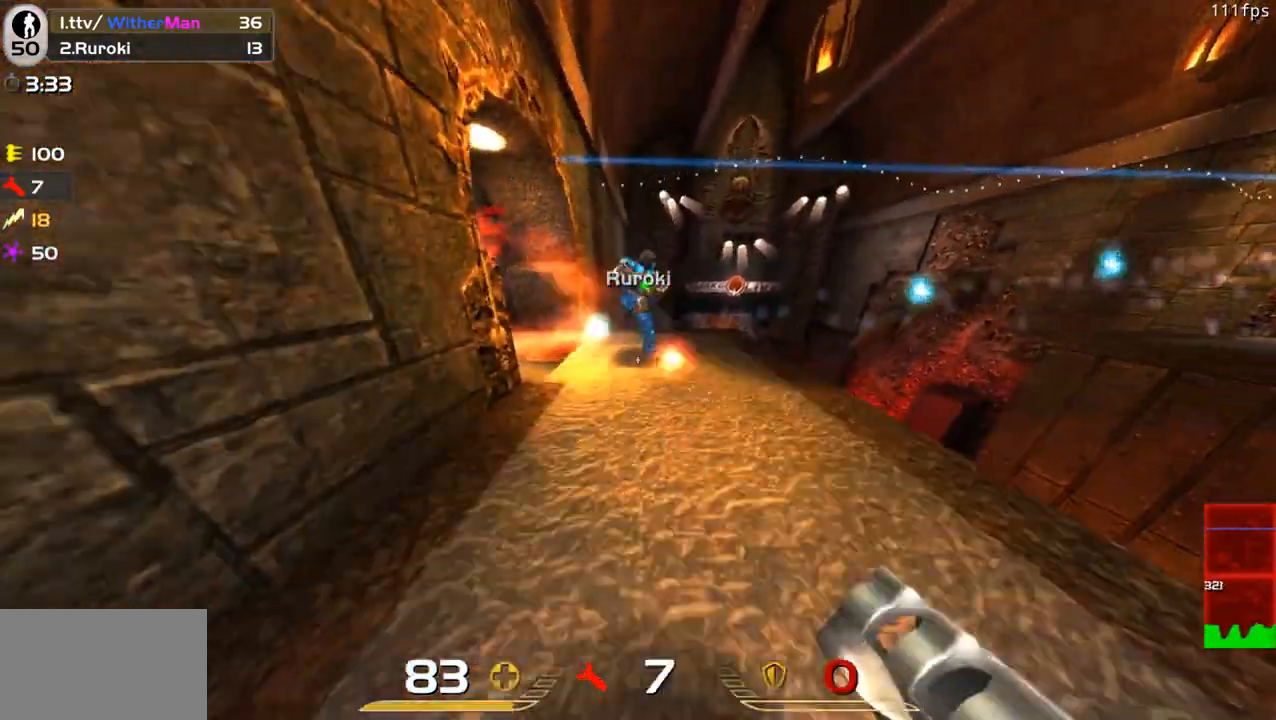
{"keys": ["d"], "mouse": [], "events": [[16, "a", "up"], [16, "w", "down"], [66, "mouse_left", "up"], [200, "d", "down"], [350, "a", "down"], [400, "d", "up"], [400, "w", "up"], [433, "d", "down"], [483, "a", "up"]]}
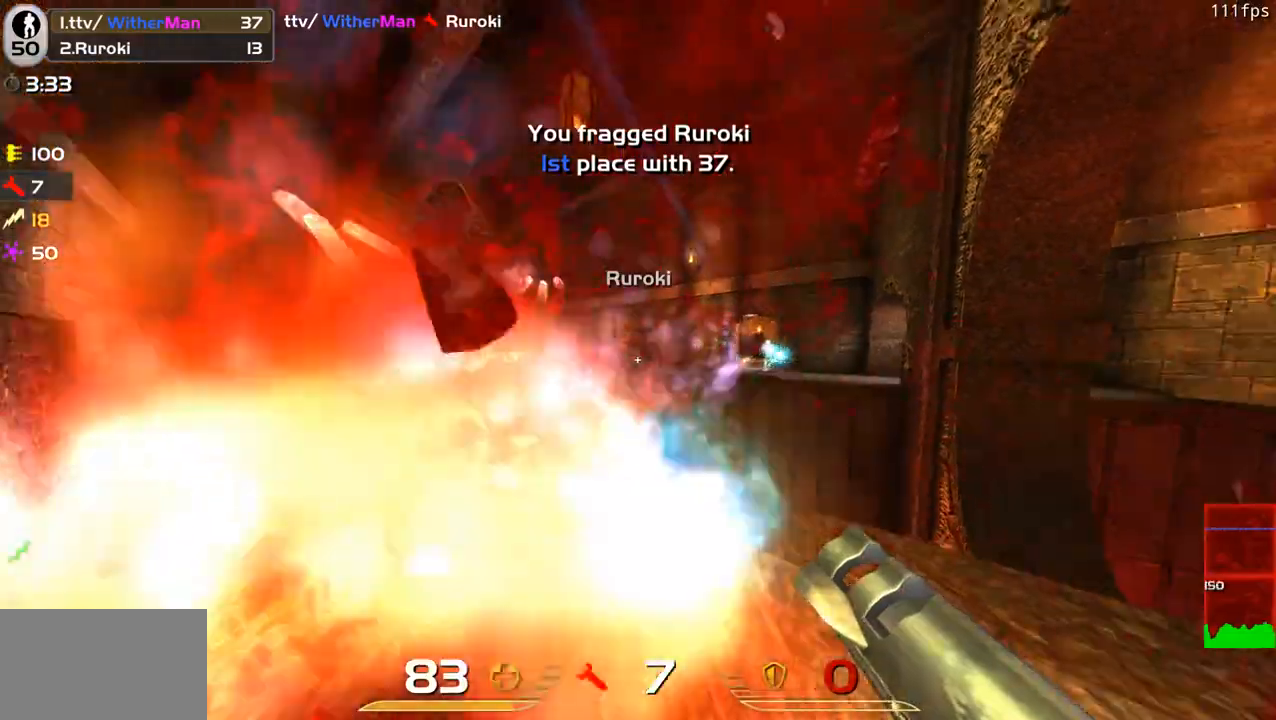
{"keys": ["d"], "mouse": [], "events": [[166, "s", "down"], [216, "mouse_left", "down"], [283, "mouse_left", "up"], [316, "s", "up"]]}
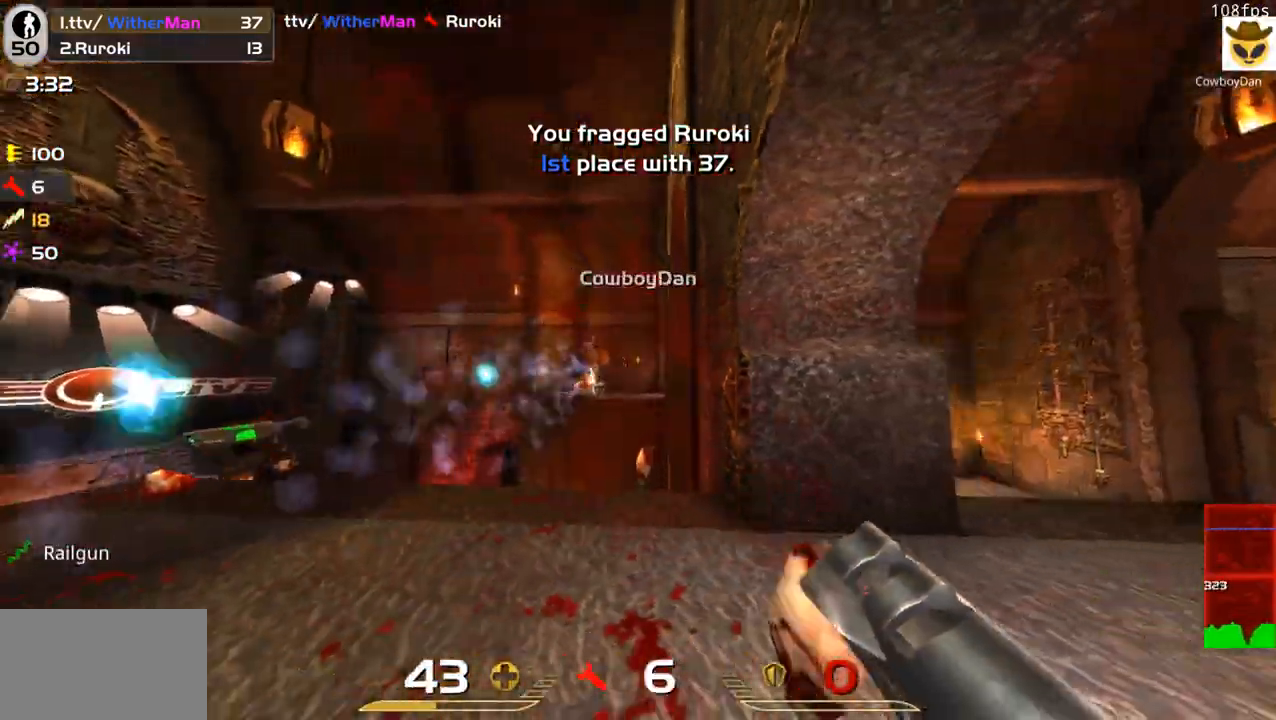
{"keys": ["d"], "mouse": [], "events": [[100, "a", "down"], [150, "d", "up"], [333, "w", "down"], [383, "a", "up"], [383, "d", "down"], [416, "w", "up"]]}
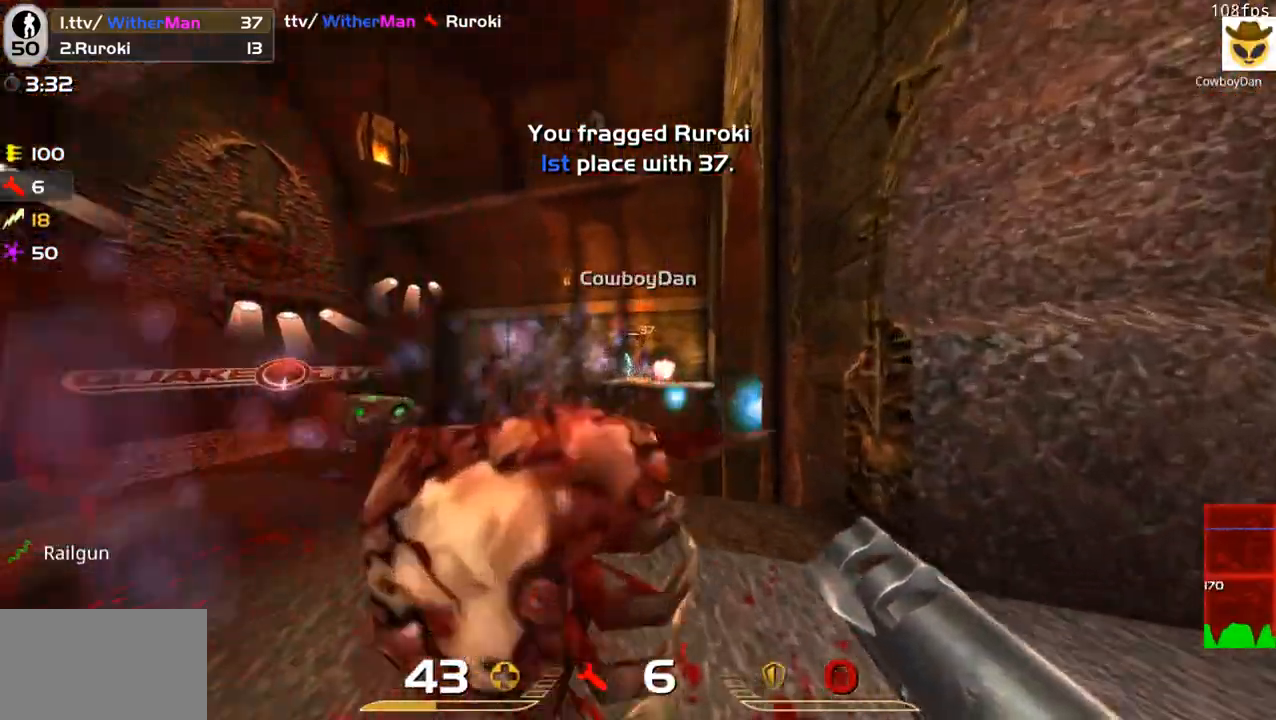
{"keys": ["a", "d"], "mouse": [], "events": [[16, "mouse_left", "down"], [66, "s", "down"], [166, "mouse_left", "up"], [250, "s", "up"], [483, "a", "down"]]}
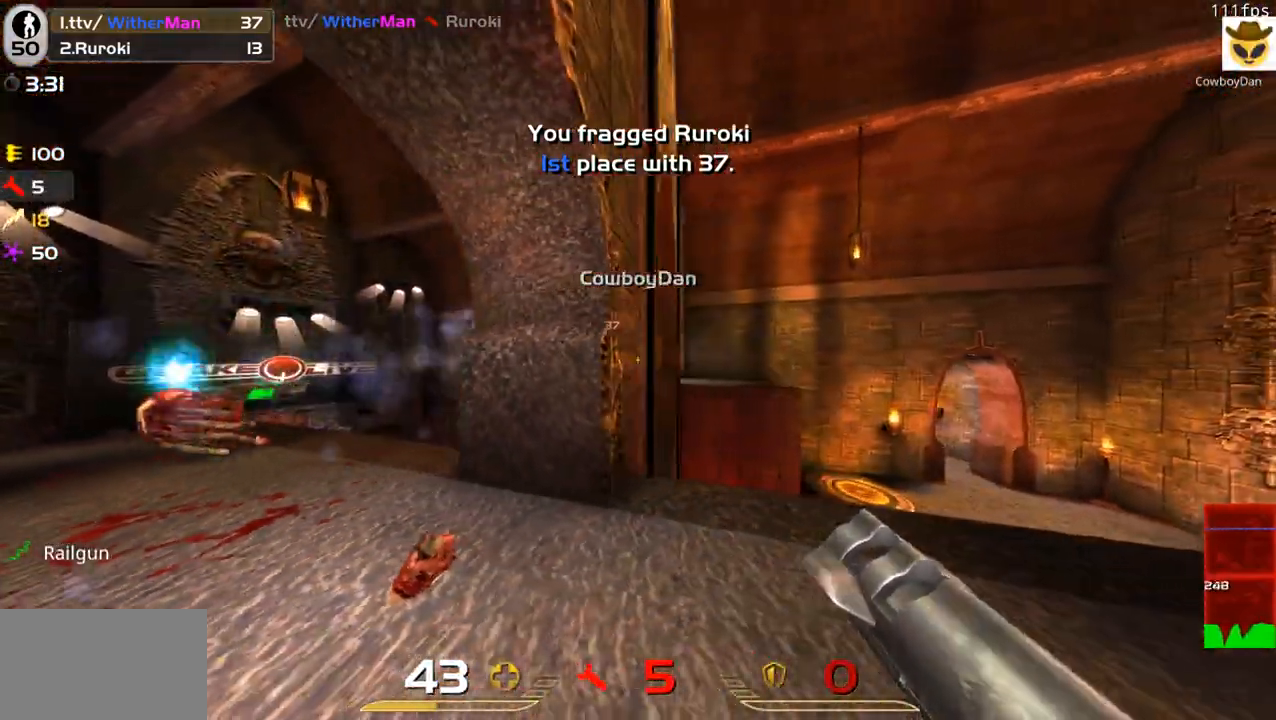
{"keys": ["a"], "mouse": [], "events": [[33, "d", "up"], [216, "w", "down"], [450, "w", "up"]]}
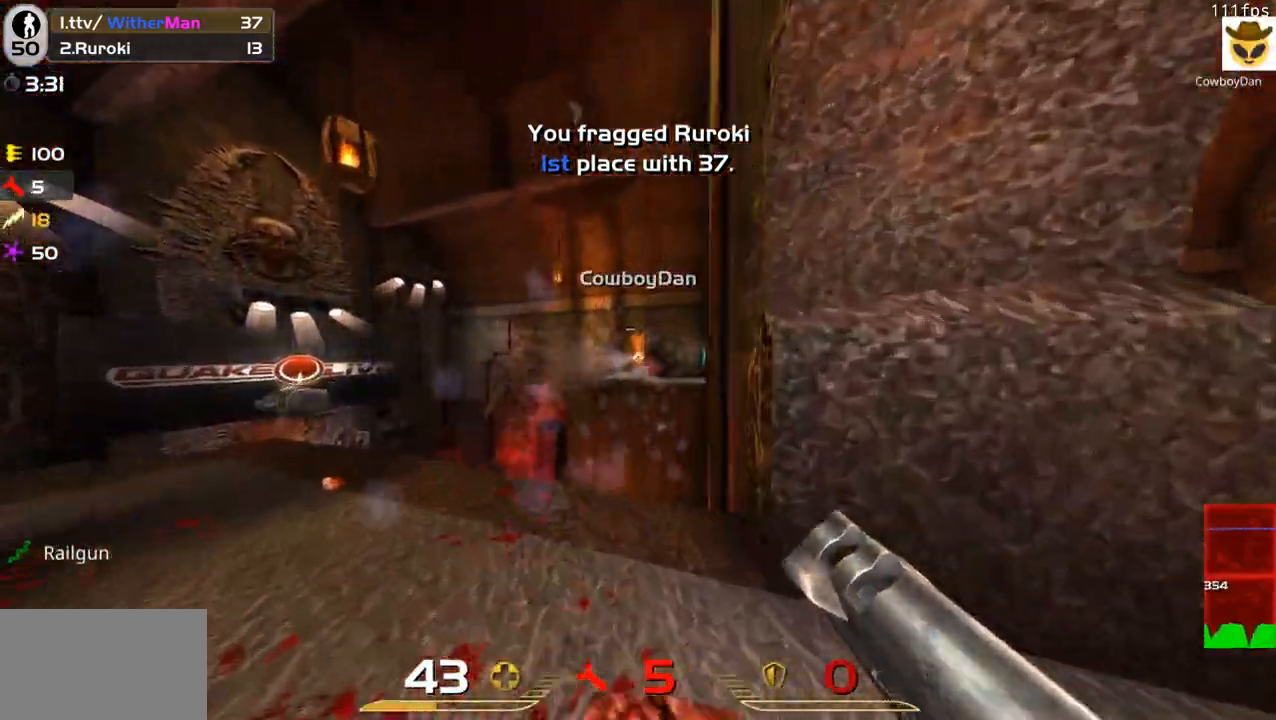
{"keys": ["w"], "mouse": [], "events": [[50, "mouse_left", "down"], [183, "mouse_left", "up"], [233, "w", "down"], [333, "a", "up"]]}
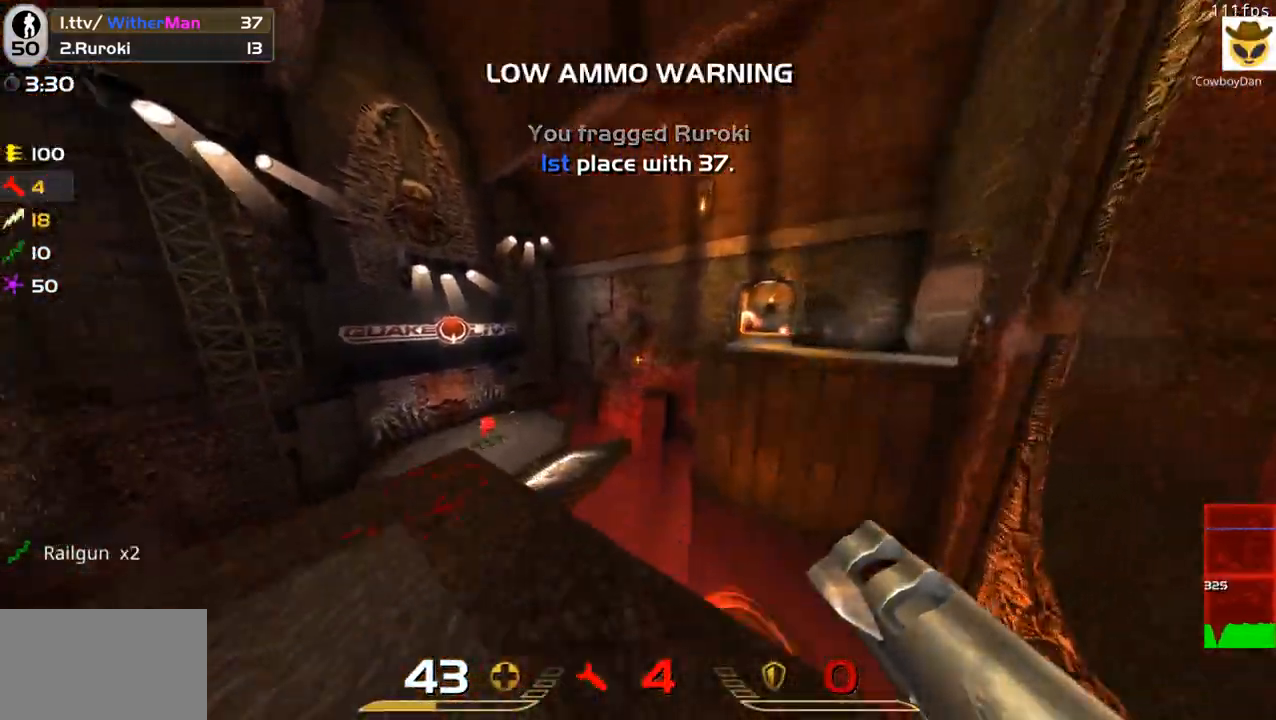
{"keys": ["a", "w"], "mouse": [], "events": [[16, "a", "down"], [200, "space", "down"], [350, "space", "up"]]}
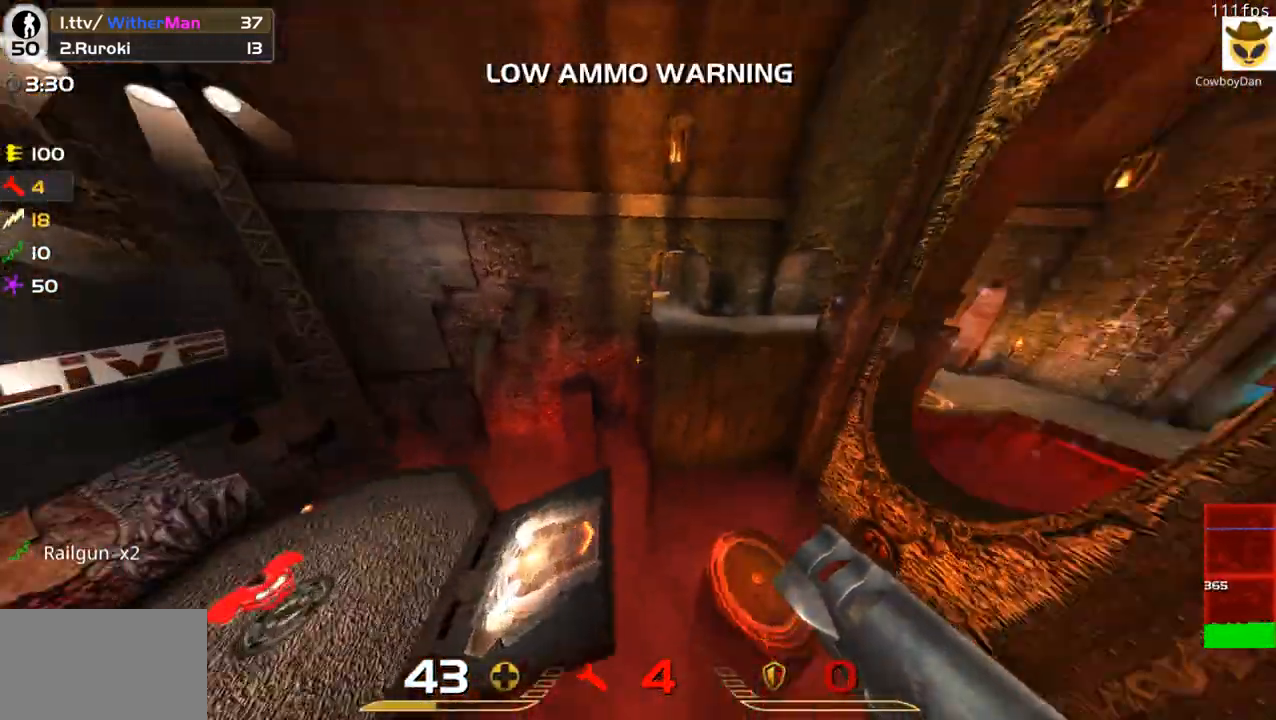
{"keys": ["a", "s"], "mouse": [], "events": [[83, "a", "up"], [183, "w", "up"], [216, "a", "down"], [416, "s", "down"]]}
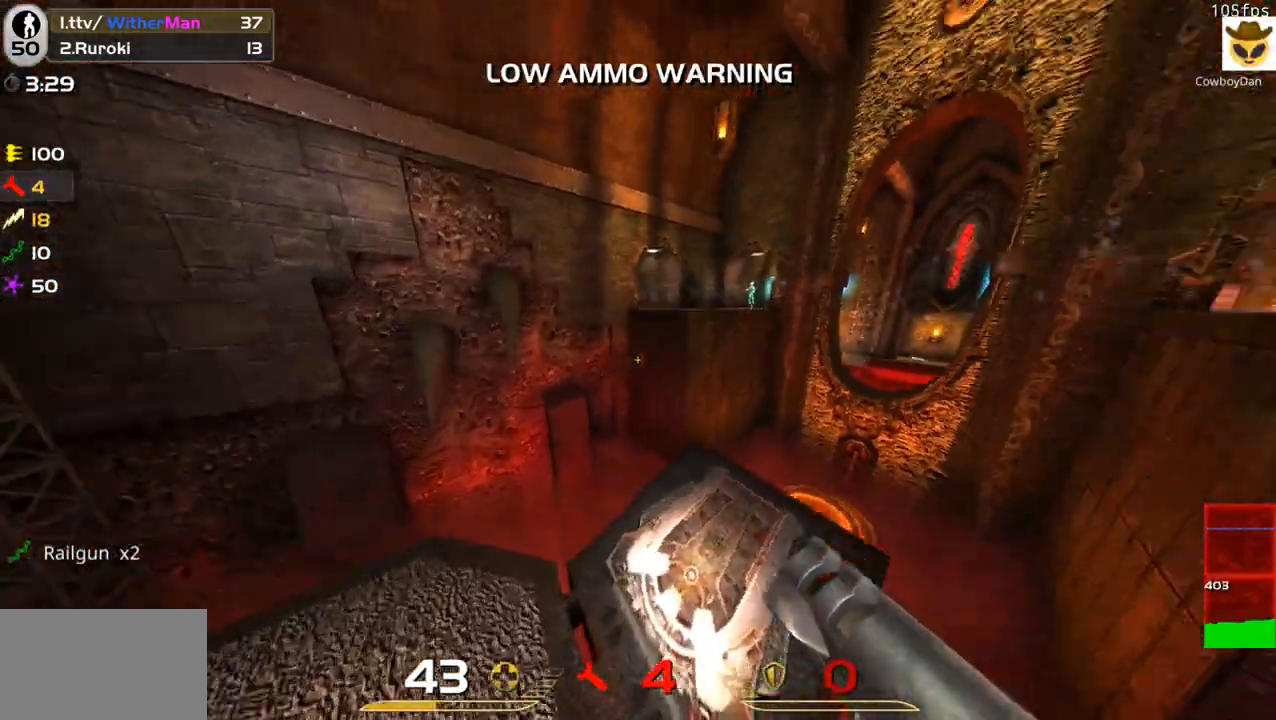
{"keys": ["d", "w"], "mouse": [], "events": [[50, "s", "up"], [183, "w", "down"], [283, "a", "up"], [416, "d", "down"]]}
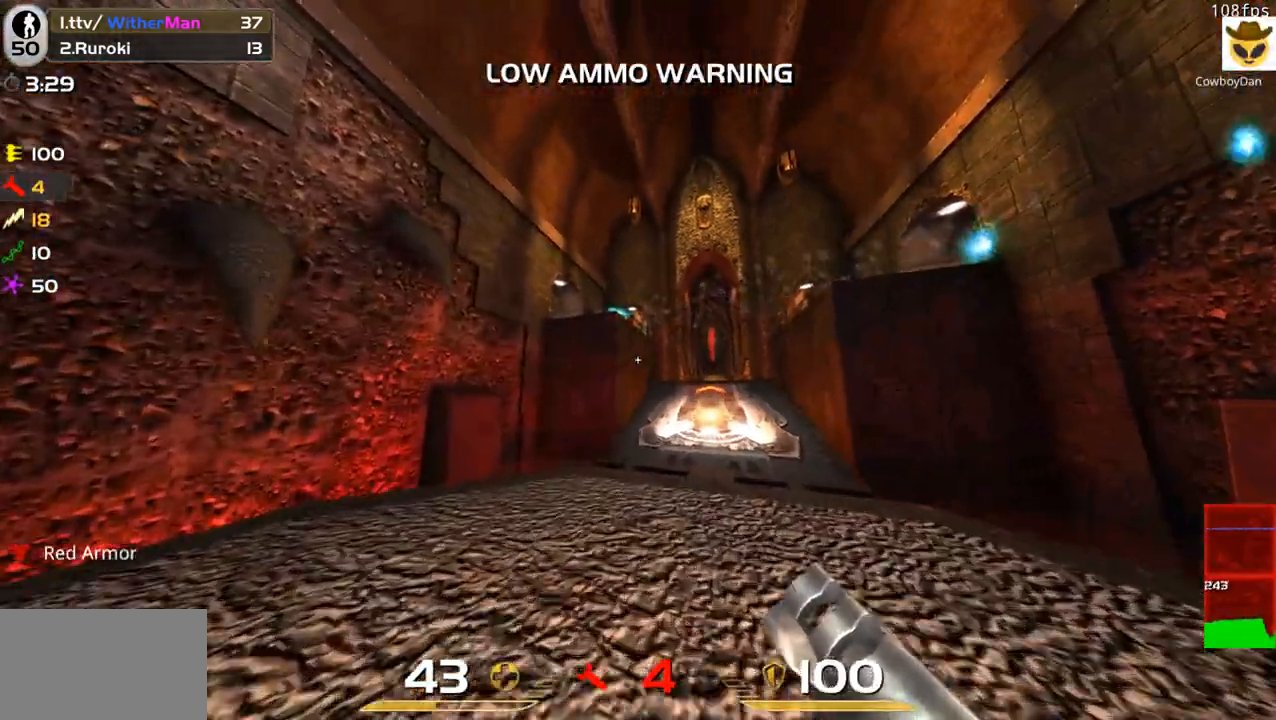
{"keys": ["w"], "mouse": [], "events": [[66, "d", "up"], [166, "d", "down"], [350, "d", "up"], [400, "d", "down"], [483, "d", "up"]]}
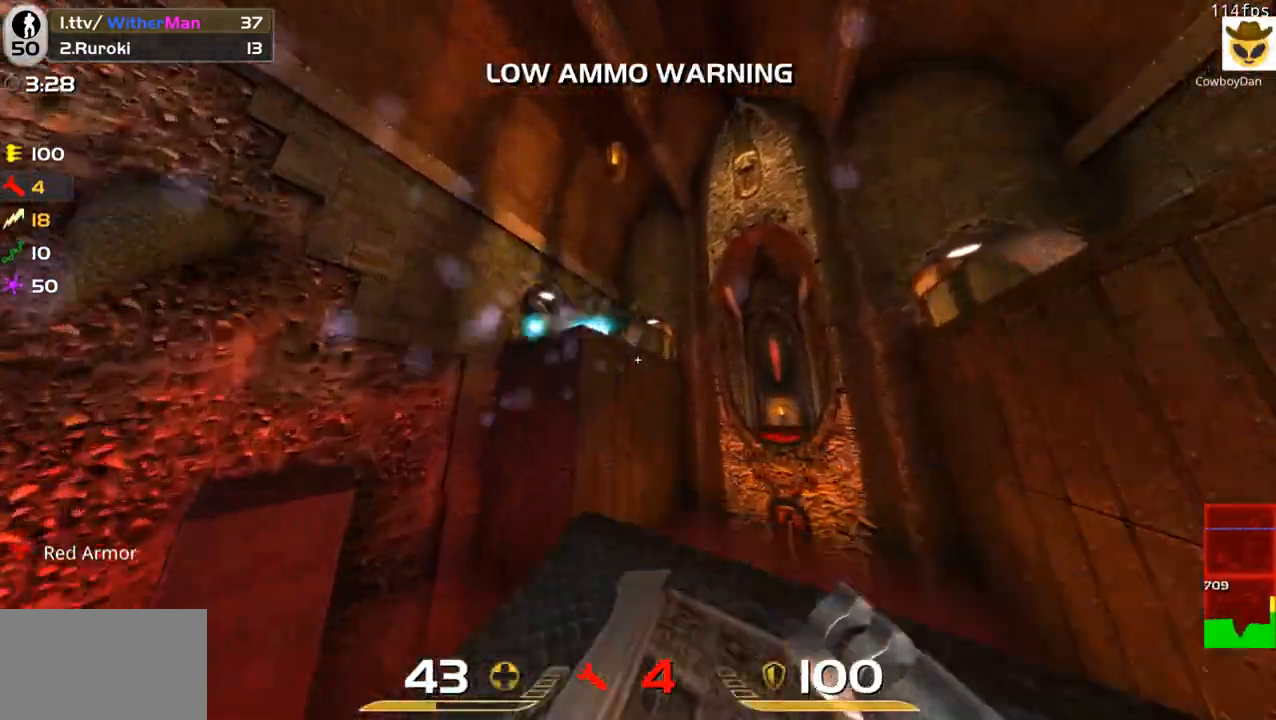
{"keys": [], "mouse": [], "events": [[33, "w", "up"], [316, "mouse_left", "down"], [450, "mouse_left", "up"]]}
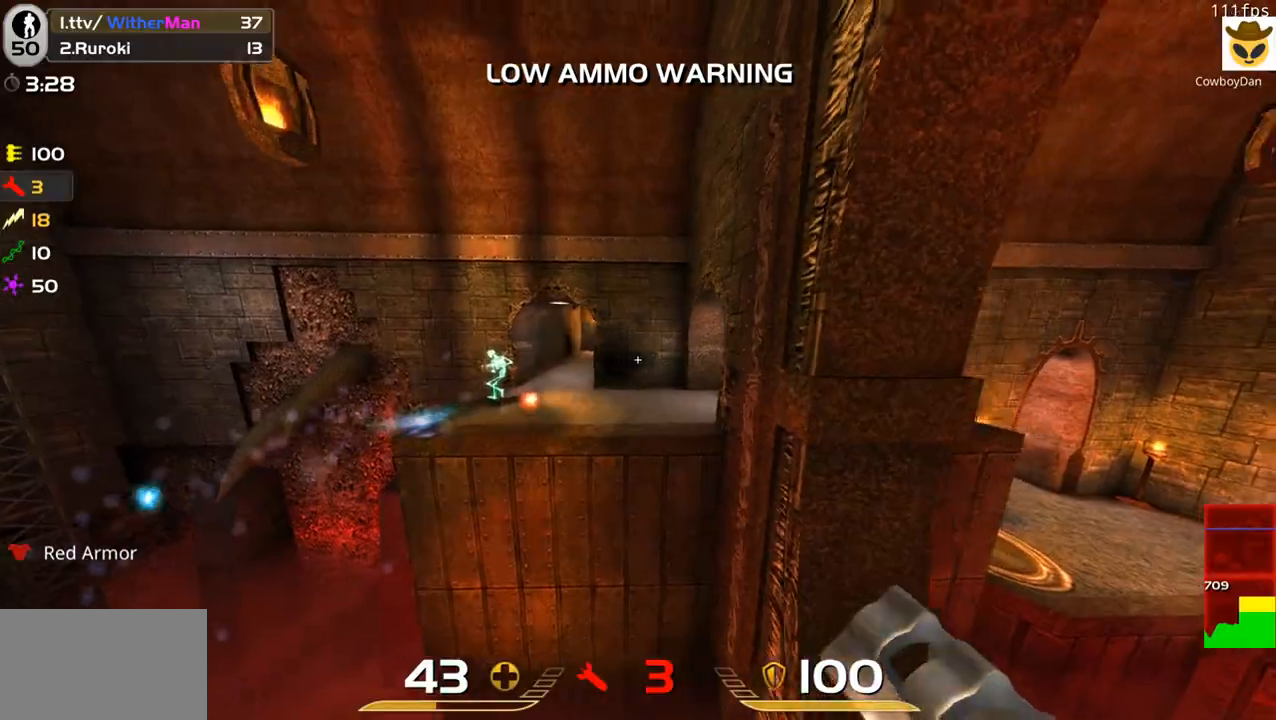
{"keys": ["w"], "mouse": [], "events": [[333, "w", "down"]]}
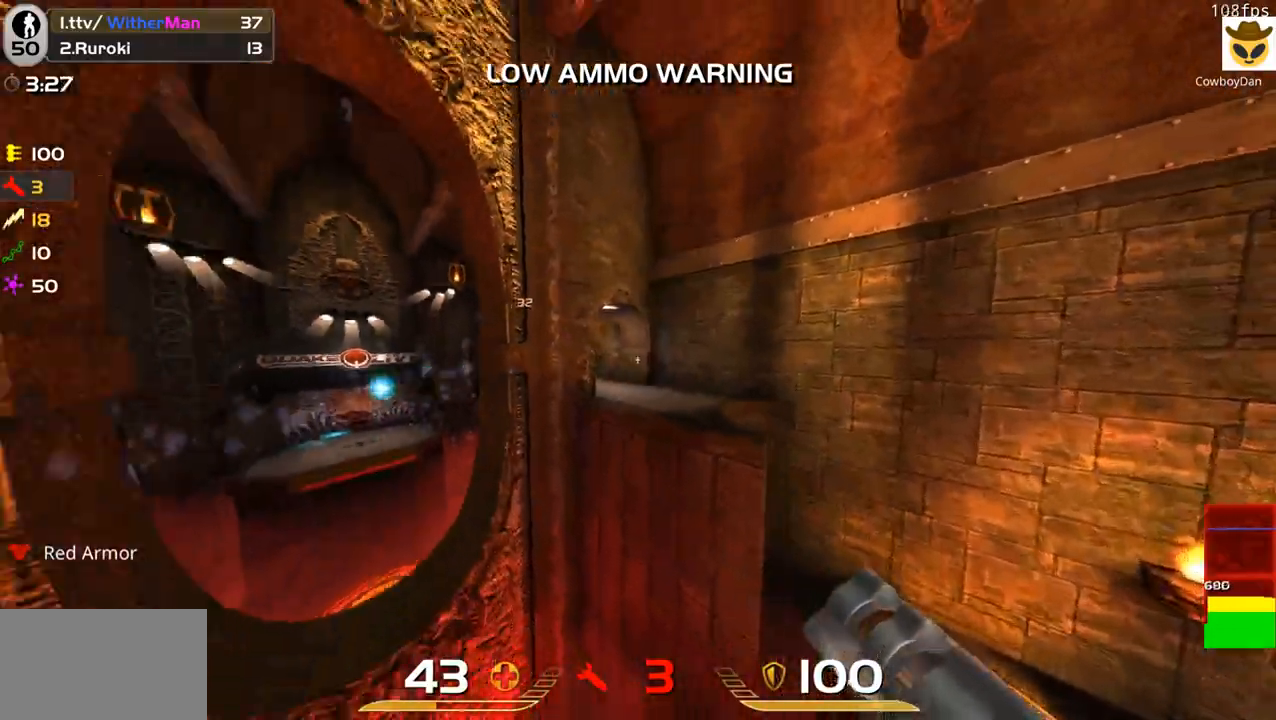
{"keys": ["w"], "mouse": [], "events": [[66, "w", "up"], [116, "d", "down"], [116, "mouse_left", "down"], [250, "mouse_left", "up"], [300, "w", "down"], [433, "d", "up"]]}
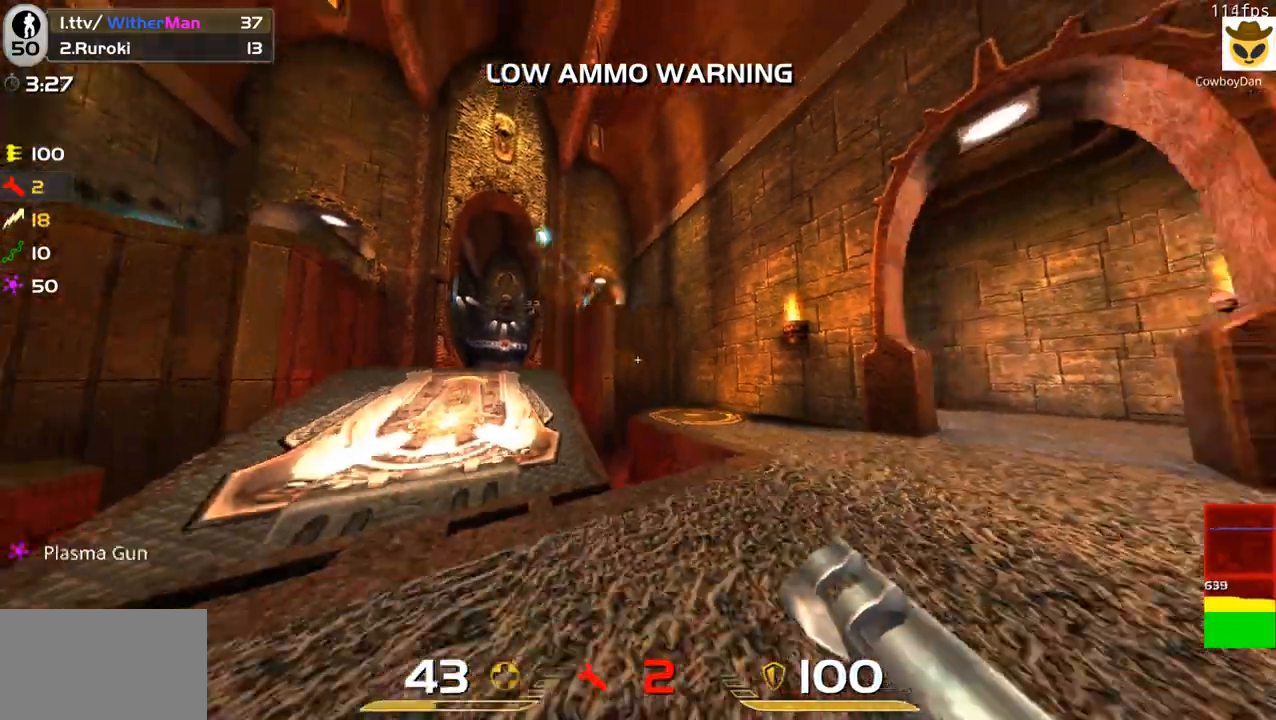
{"keys": ["d", "w"], "mouse": [], "events": [[133, "d", "down"]]}